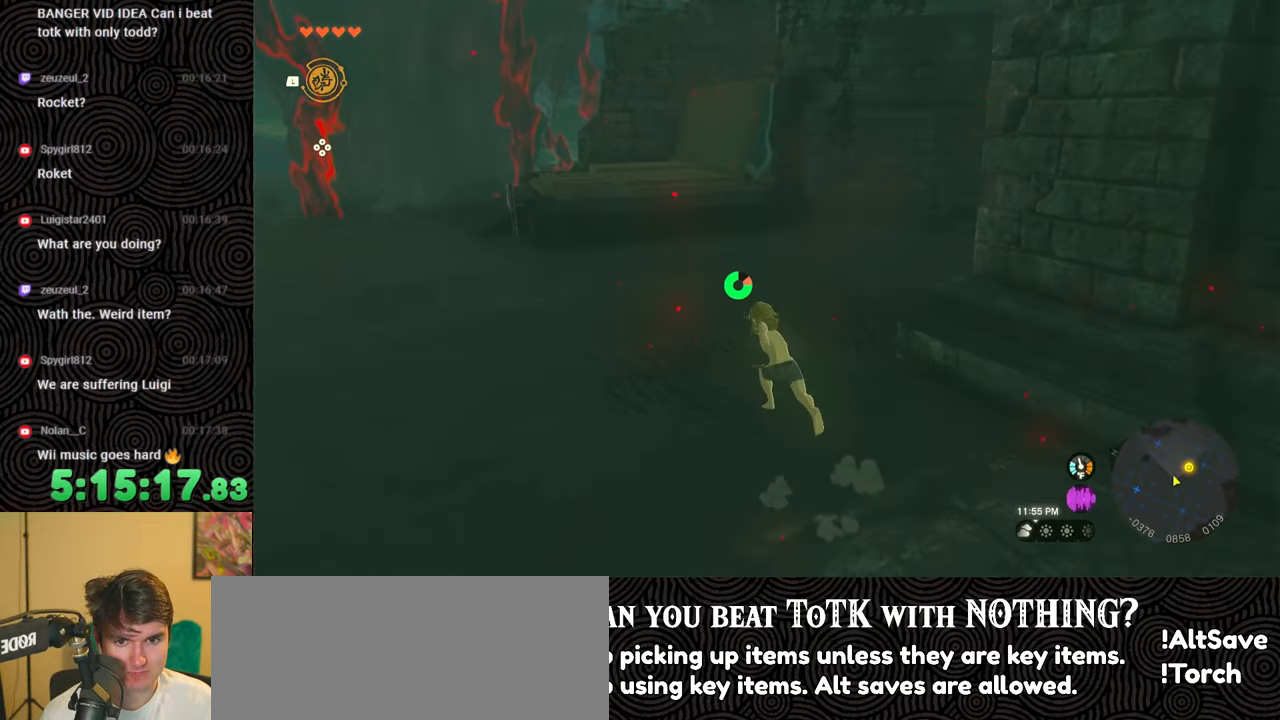
Gameplay with a controller (Nintendo layout); each line is a JSON object with the inputs held at the frame after it. "events" lists button and stick changes between this image and that frame as [ms after this image, input, new state], when the widget could be followed in between. Not read: L3 R3.
{"buttons": ["B"], "left_stick": "up-left", "right_stick": "center", "events": []}
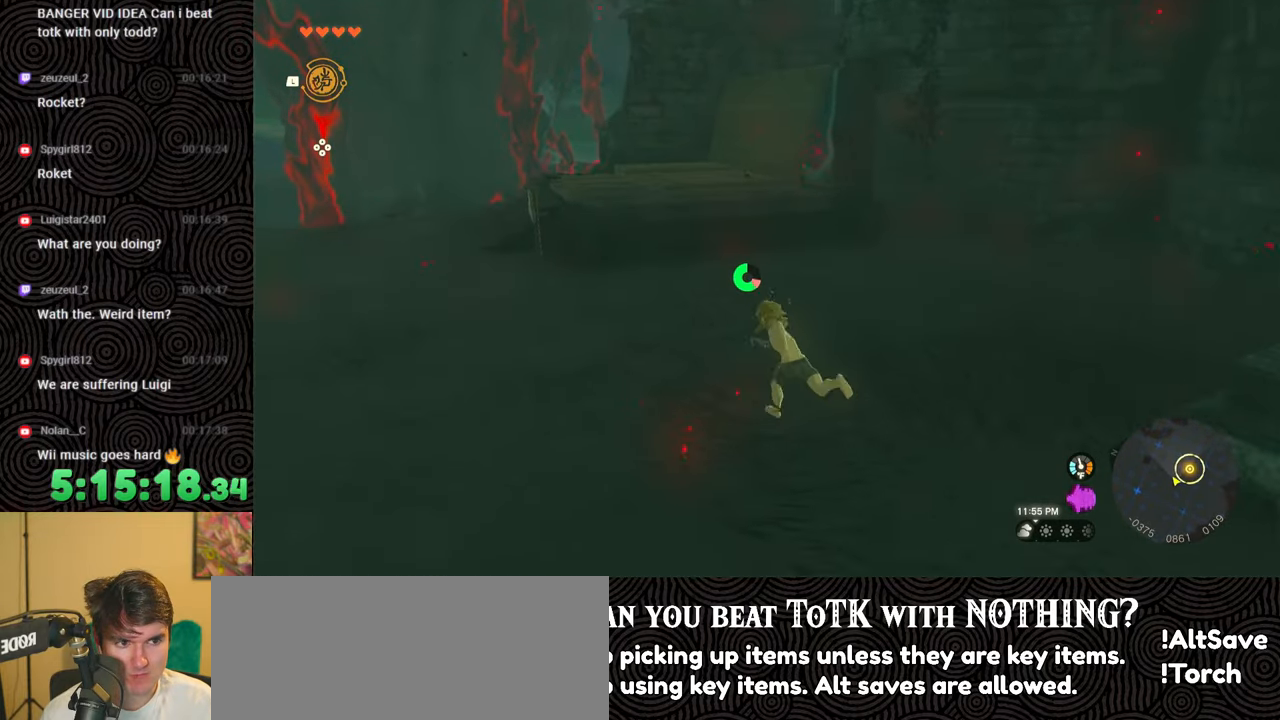
{"buttons": [], "left_stick": "up-left", "right_stick": "center", "events": [[417, "B", "up"]]}
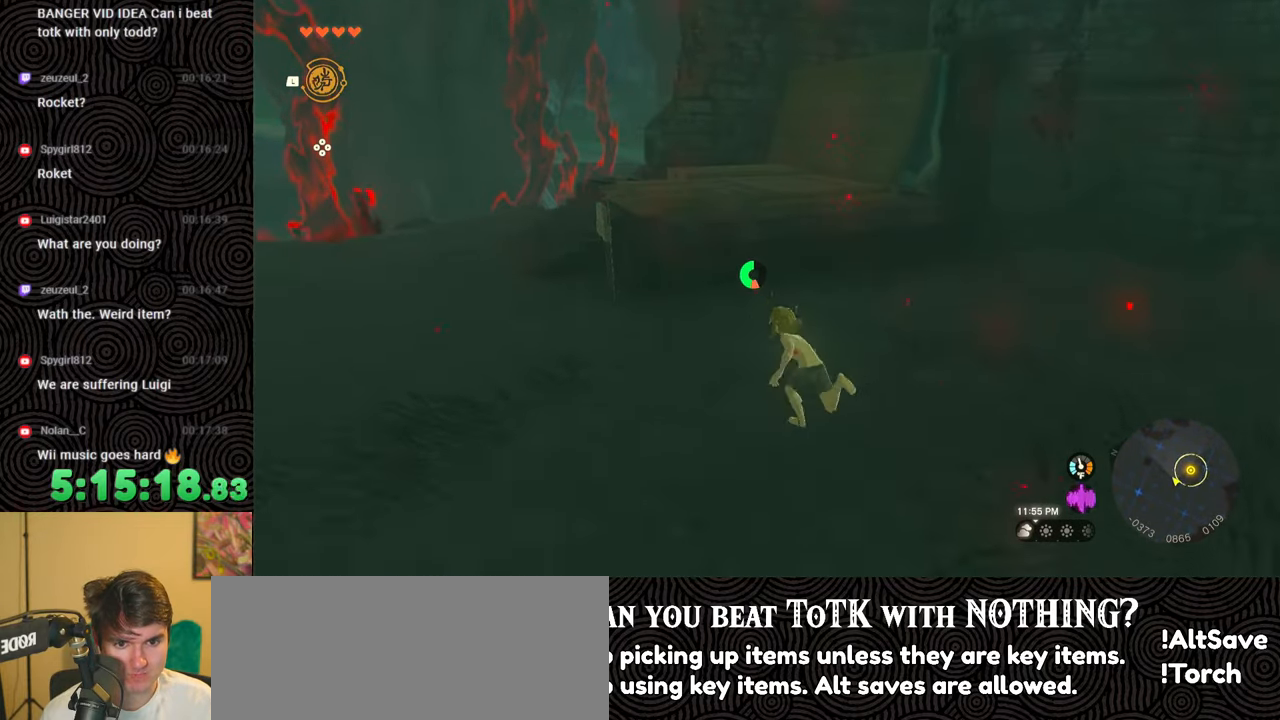
{"buttons": [], "left_stick": "up-left", "right_stick": "center", "events": []}
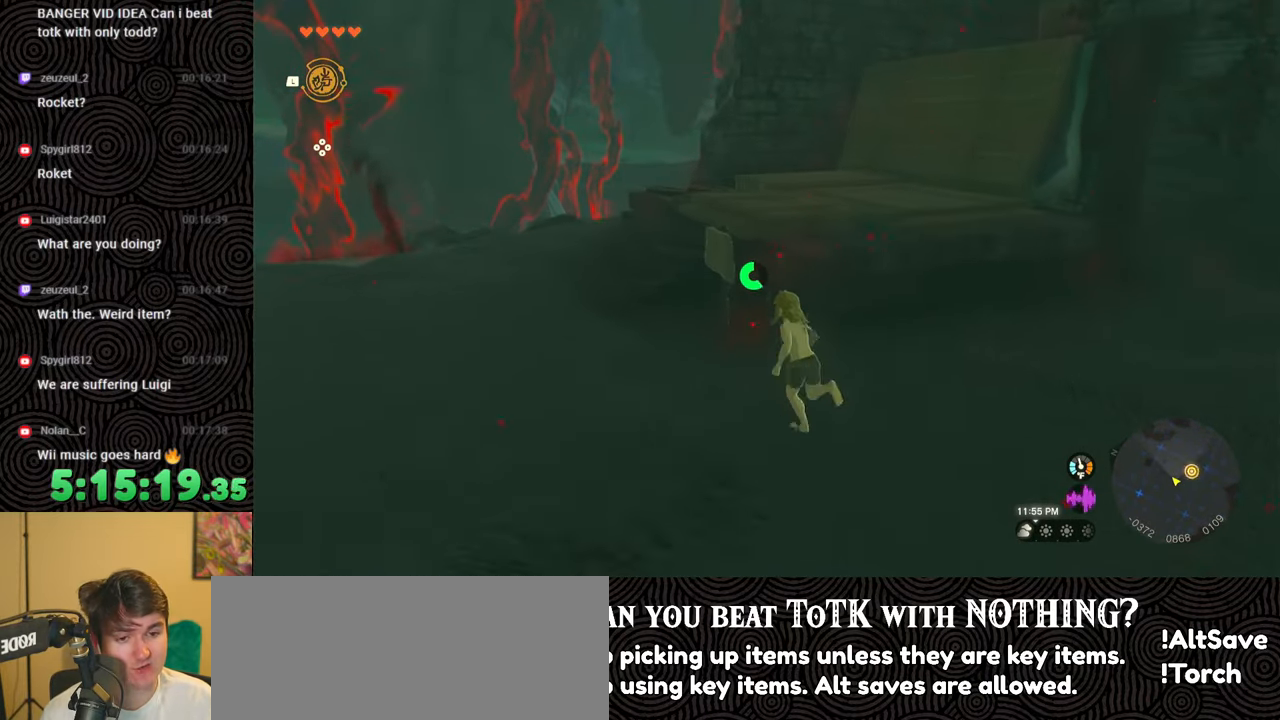
{"buttons": [], "left_stick": "left", "right_stick": "left", "events": [[83, "right_stick", "left"], [500, "left_stick", "left"]]}
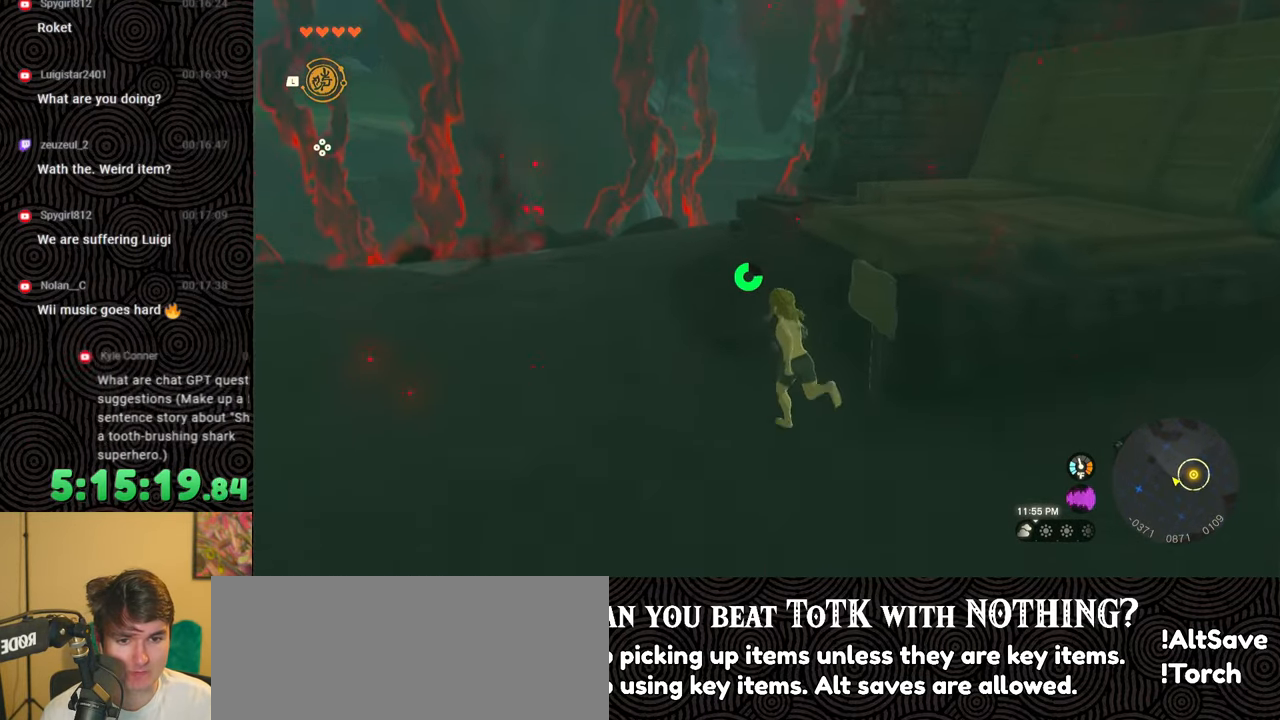
{"buttons": [], "left_stick": "down-left", "right_stick": "left", "events": [[233, "left_stick", "down-left"]]}
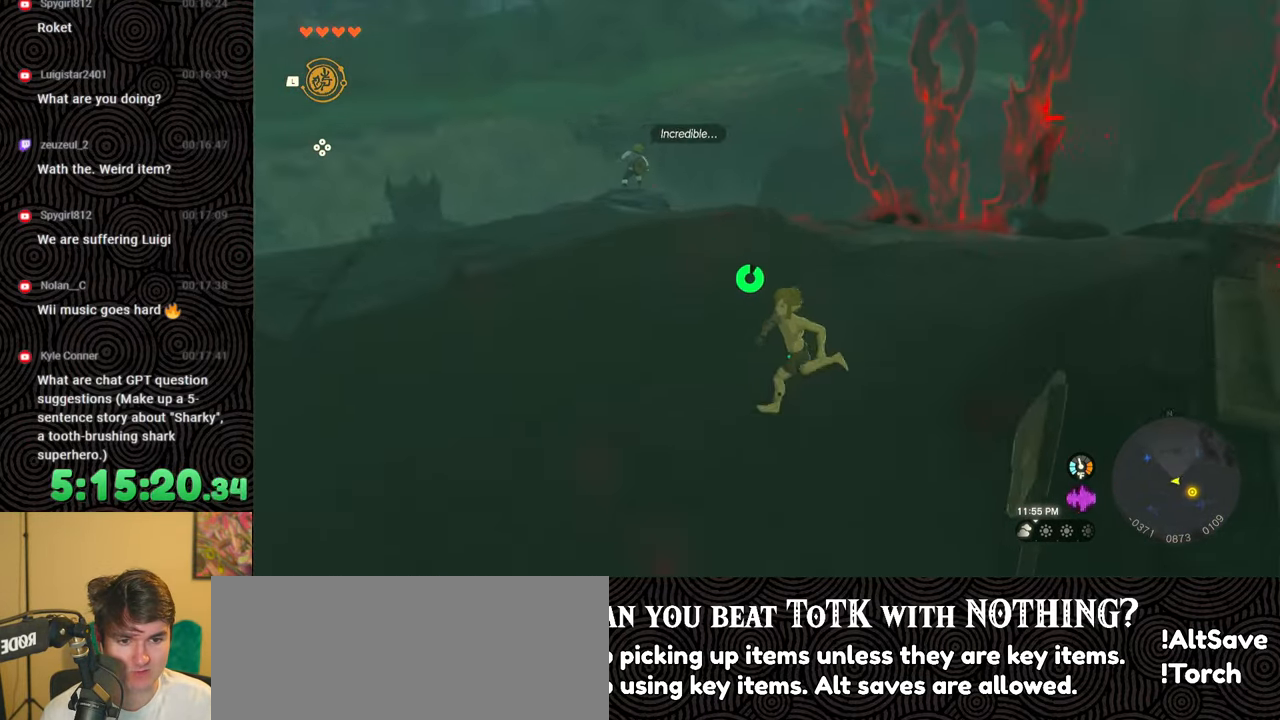
{"buttons": ["B"], "left_stick": "left", "right_stick": "left", "events": [[183, "B", "down"], [300, "left_stick", "left"]]}
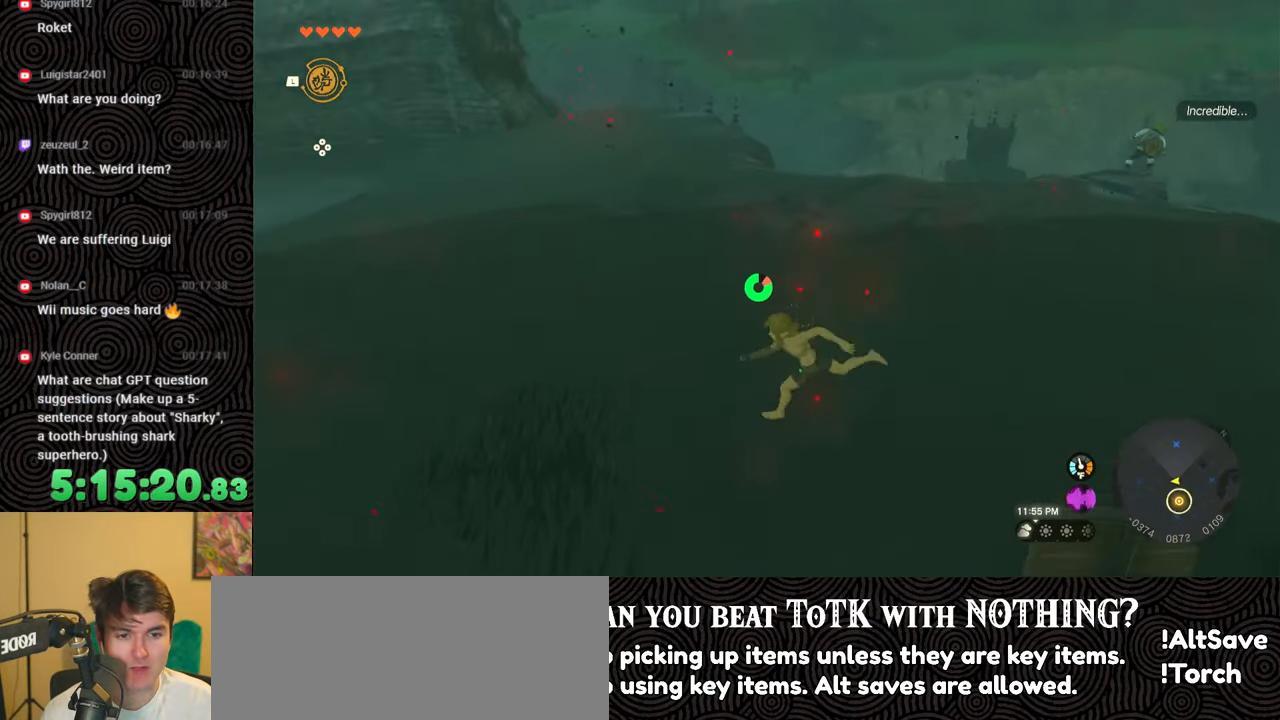
{"buttons": ["B"], "left_stick": "up-left", "right_stick": "left", "events": [[417, "left_stick", "up-left"]]}
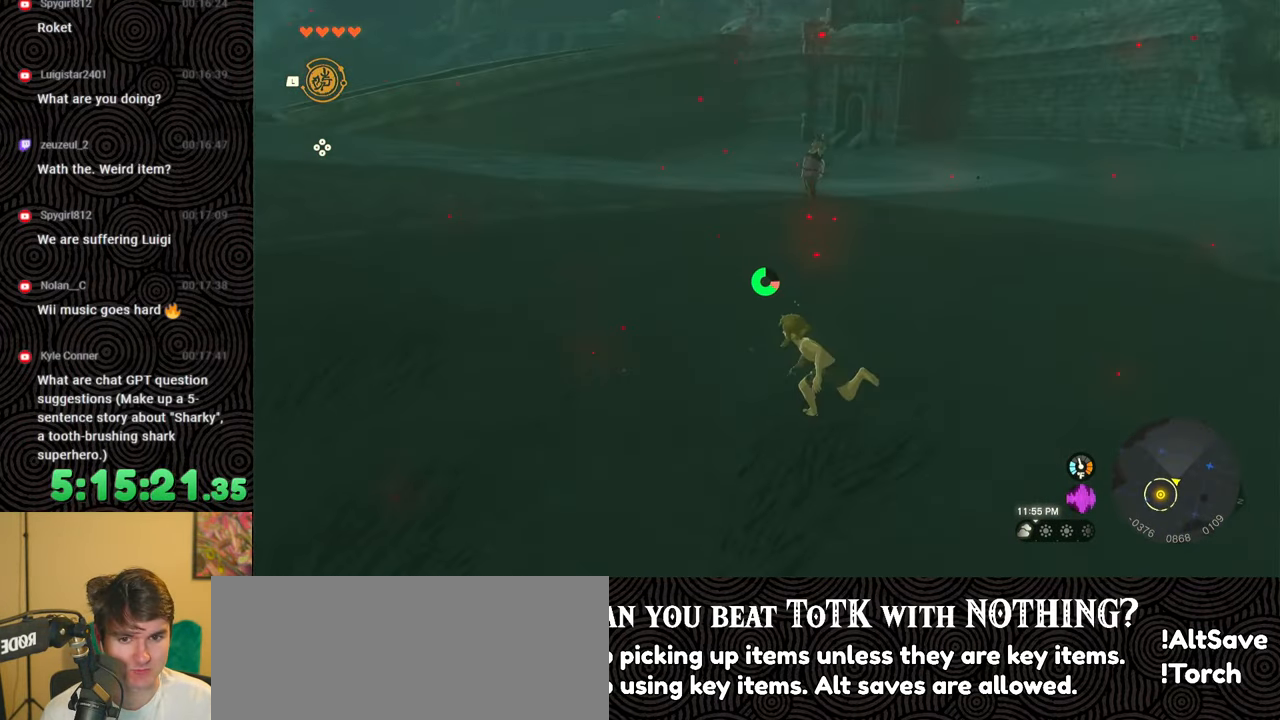
{"buttons": ["B"], "left_stick": "up", "right_stick": "center", "events": [[217, "left_stick", "up"], [350, "right_stick", "center"]]}
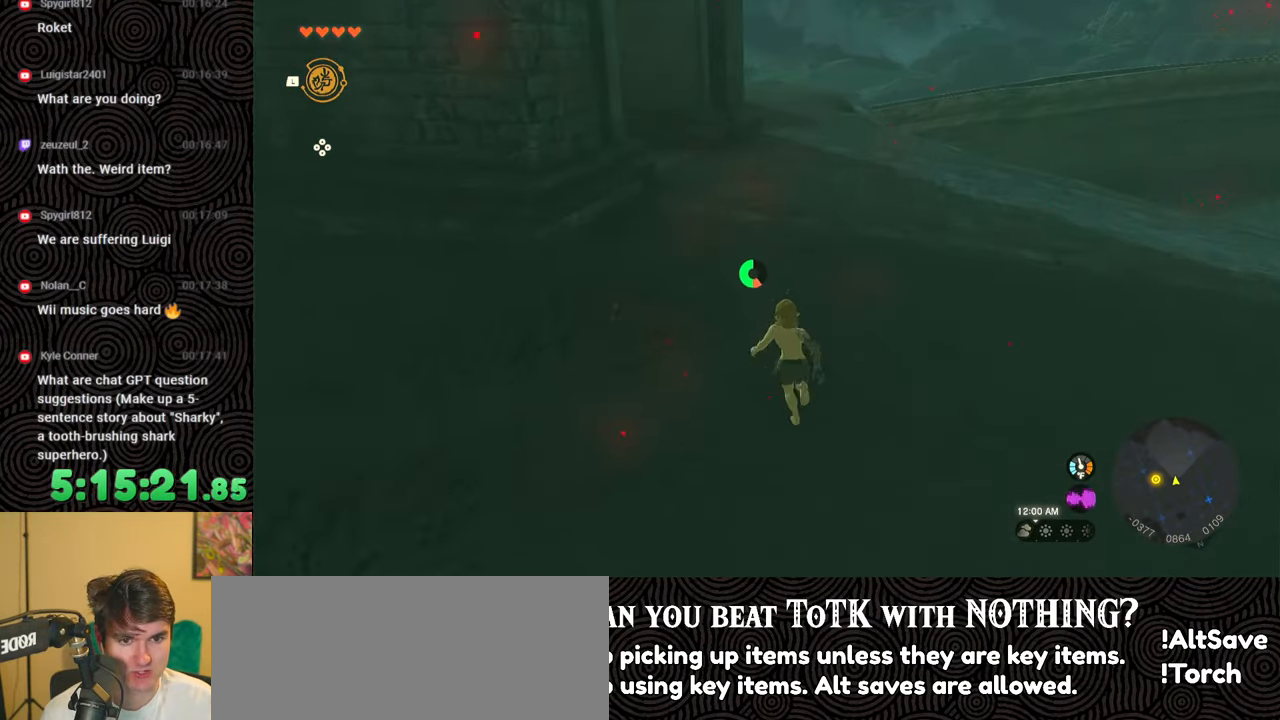
{"buttons": ["B"], "left_stick": "up", "right_stick": "center", "events": []}
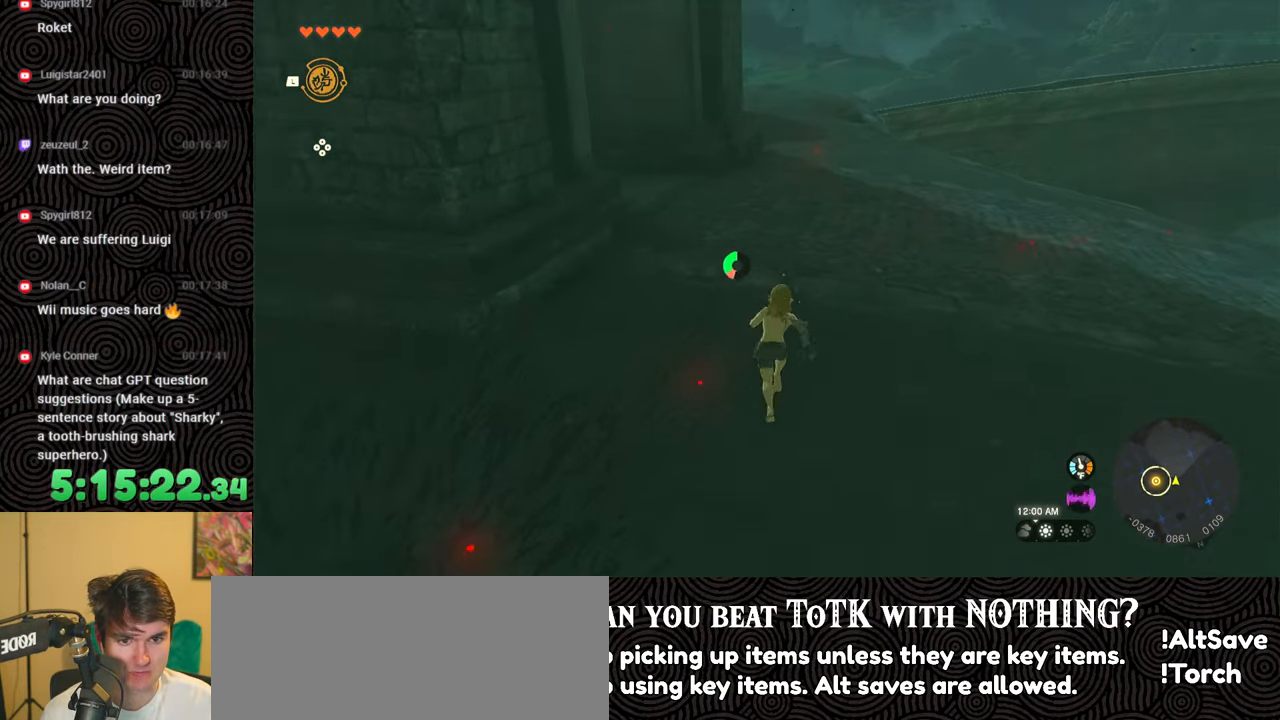
{"buttons": [], "left_stick": "up", "right_stick": "center", "events": [[233, "X", "down"], [400, "X", "up"], [417, "B", "up"]]}
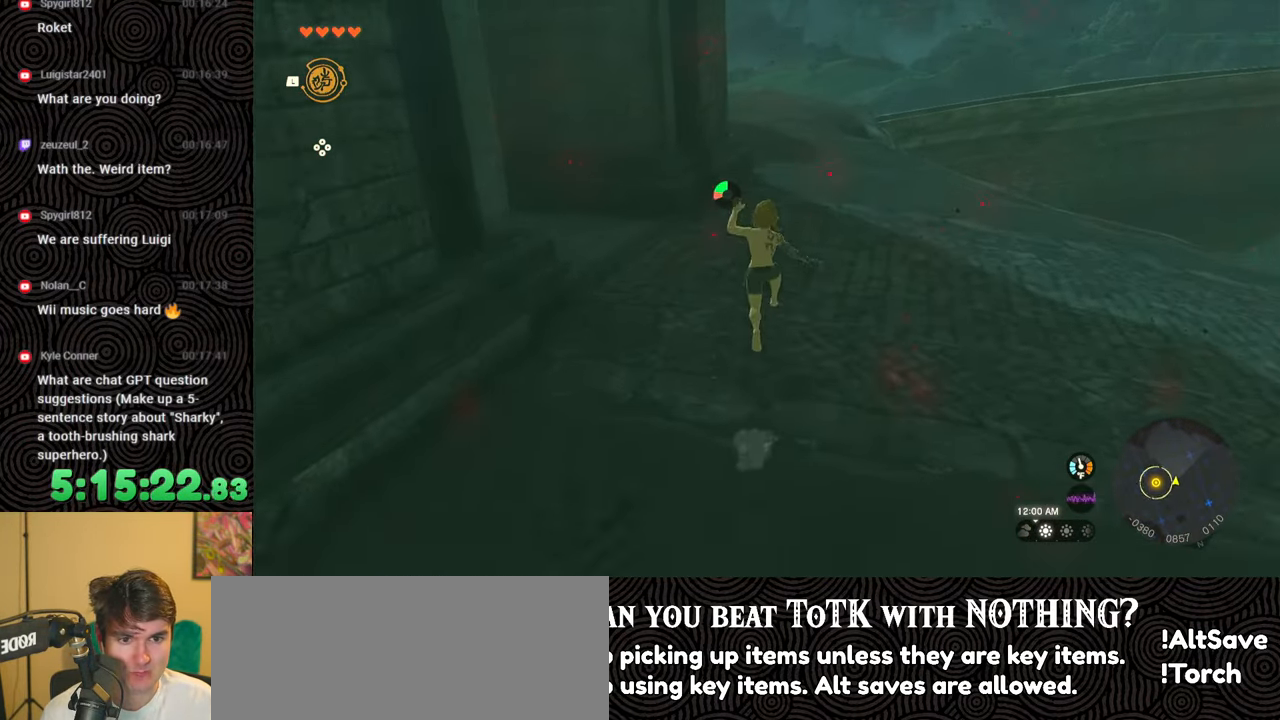
{"buttons": [], "left_stick": "up", "right_stick": "center", "events": []}
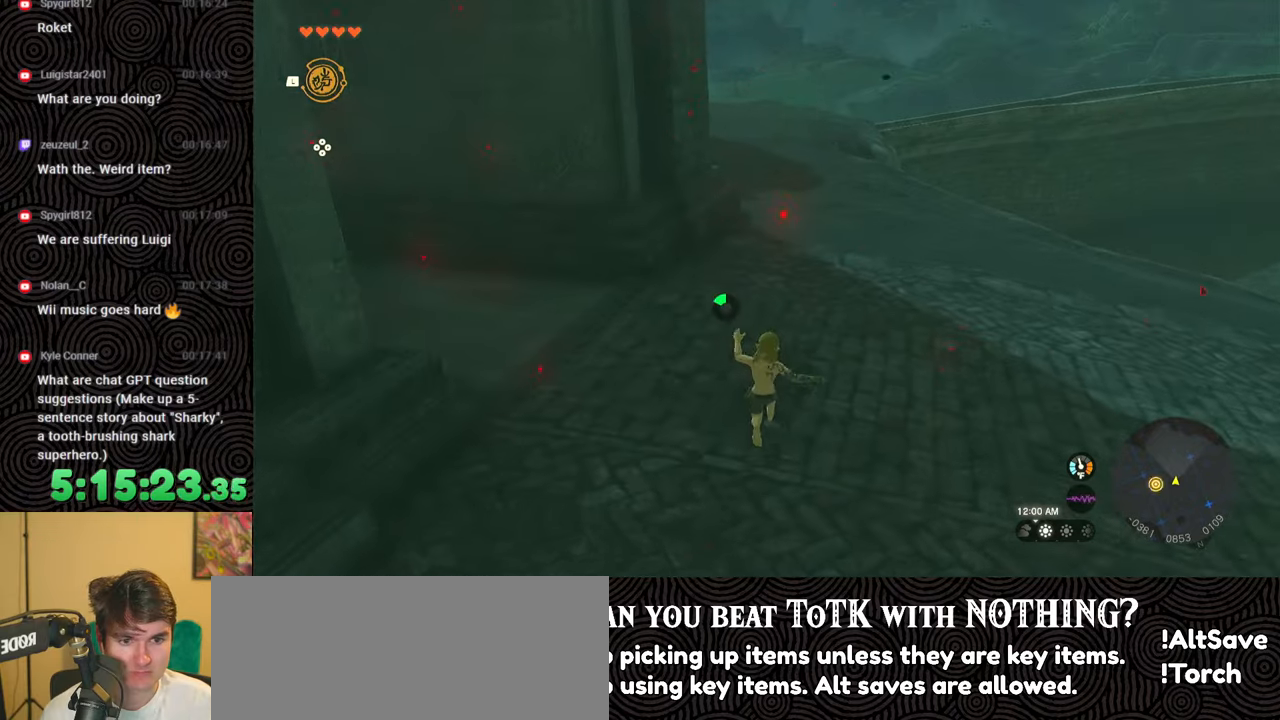
{"buttons": [], "left_stick": "up", "right_stick": "center", "events": []}
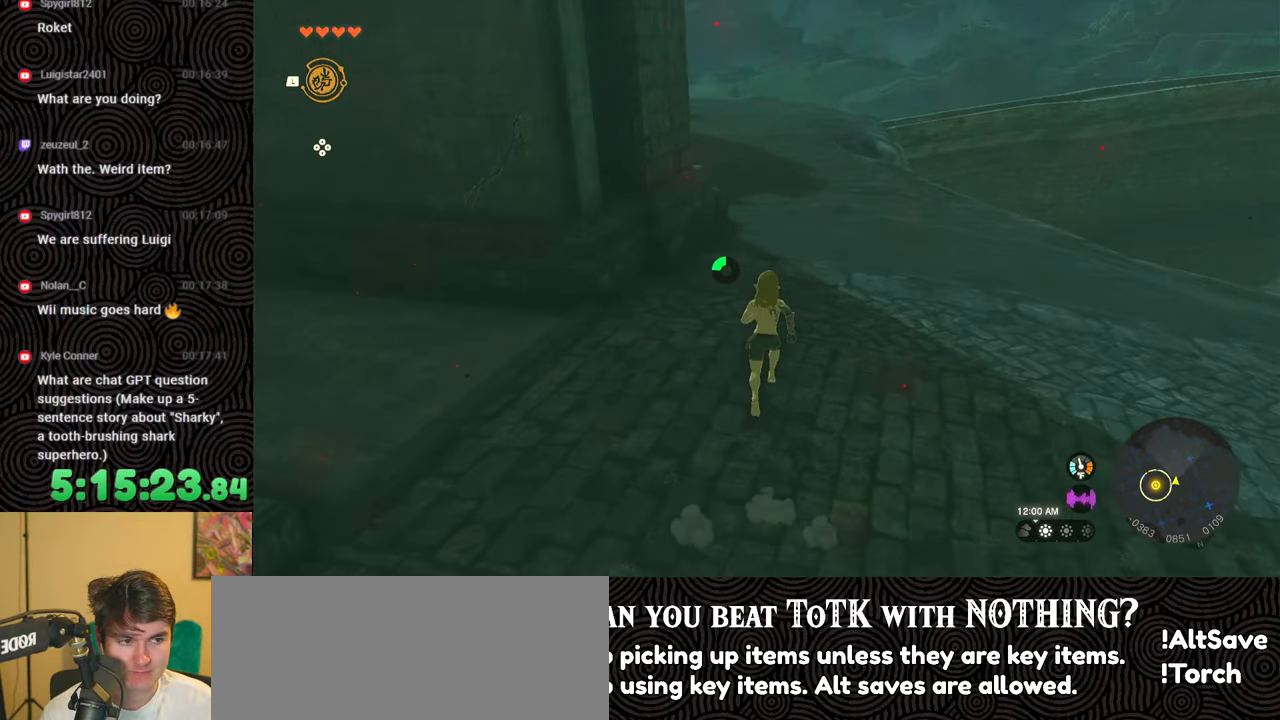
{"buttons": [], "left_stick": "up", "right_stick": "center", "events": []}
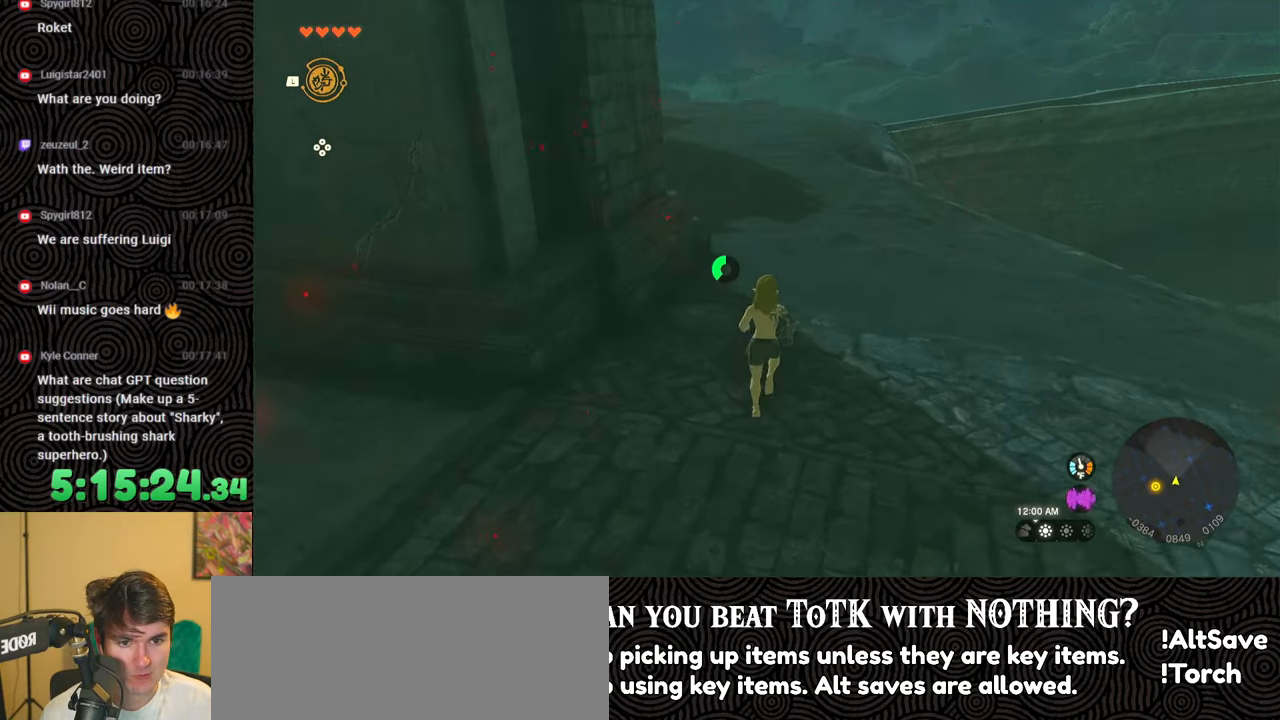
{"buttons": [], "left_stick": "up", "right_stick": "center", "events": []}
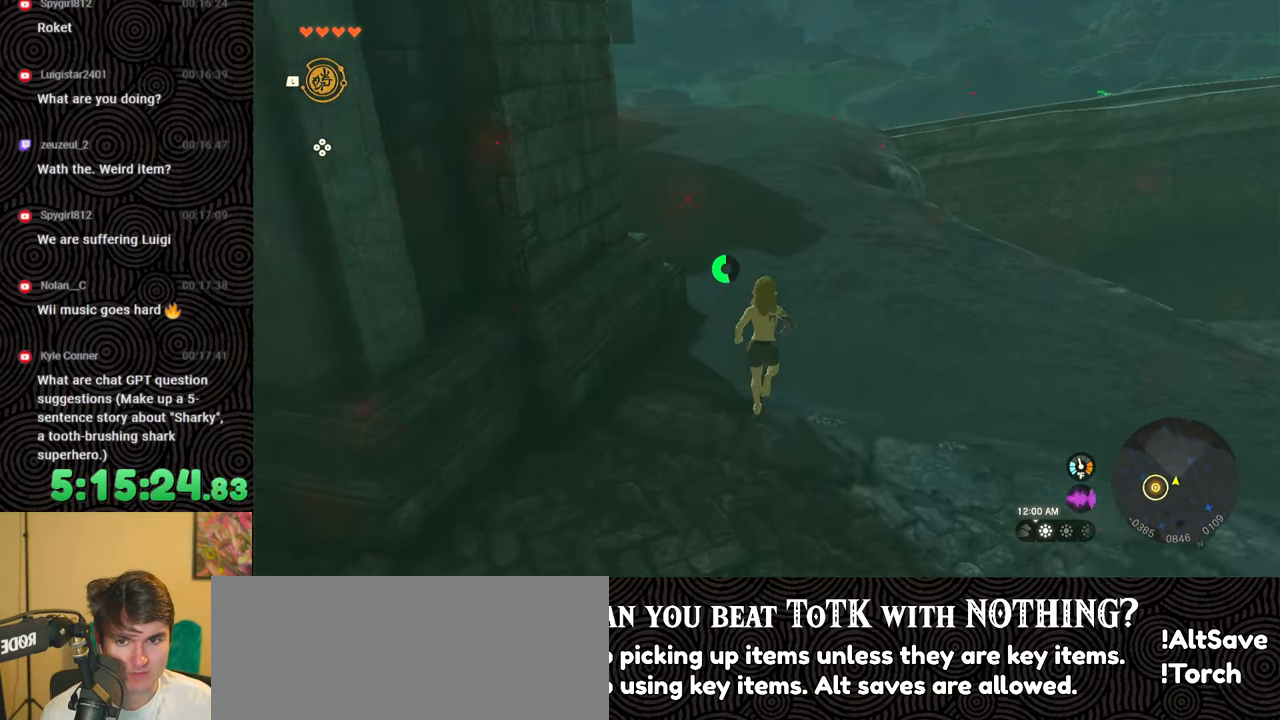
{"buttons": [], "left_stick": "up", "right_stick": "up-left", "events": [[183, "right_stick", "up-left"]]}
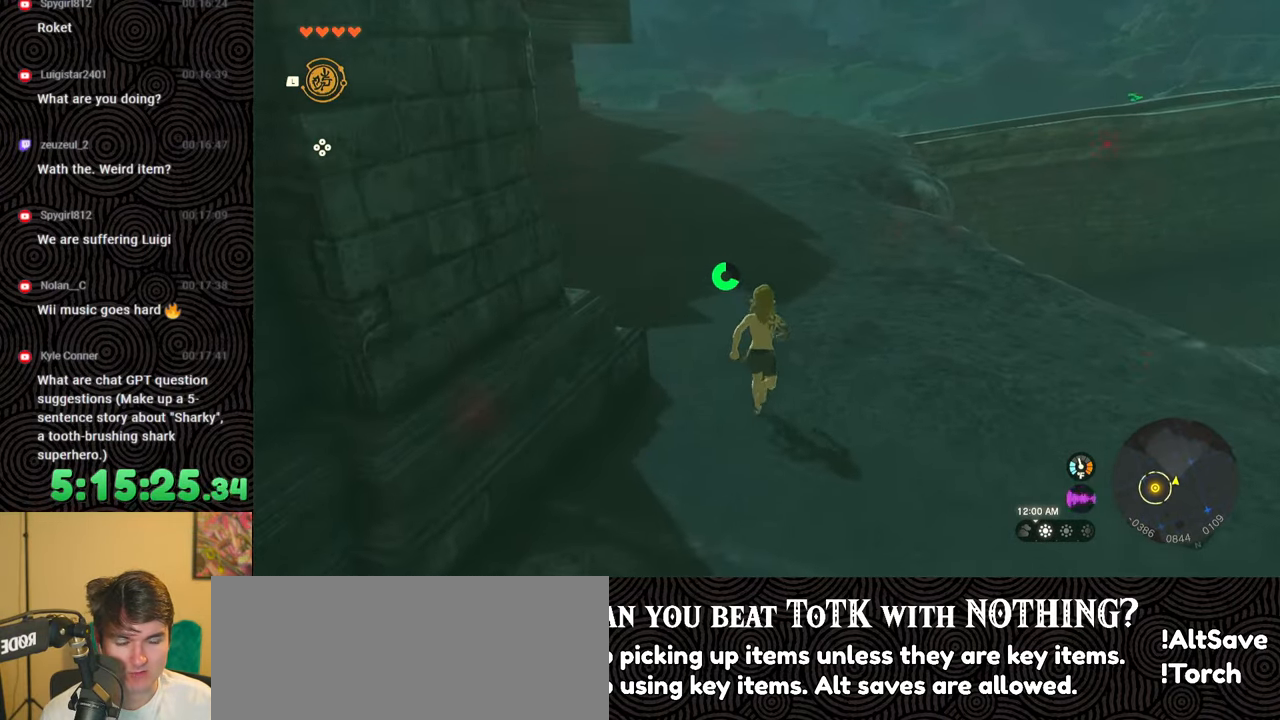
{"buttons": ["B"], "left_stick": "up", "right_stick": "center", "events": [[317, "B", "down"], [333, "right_stick", "center"]]}
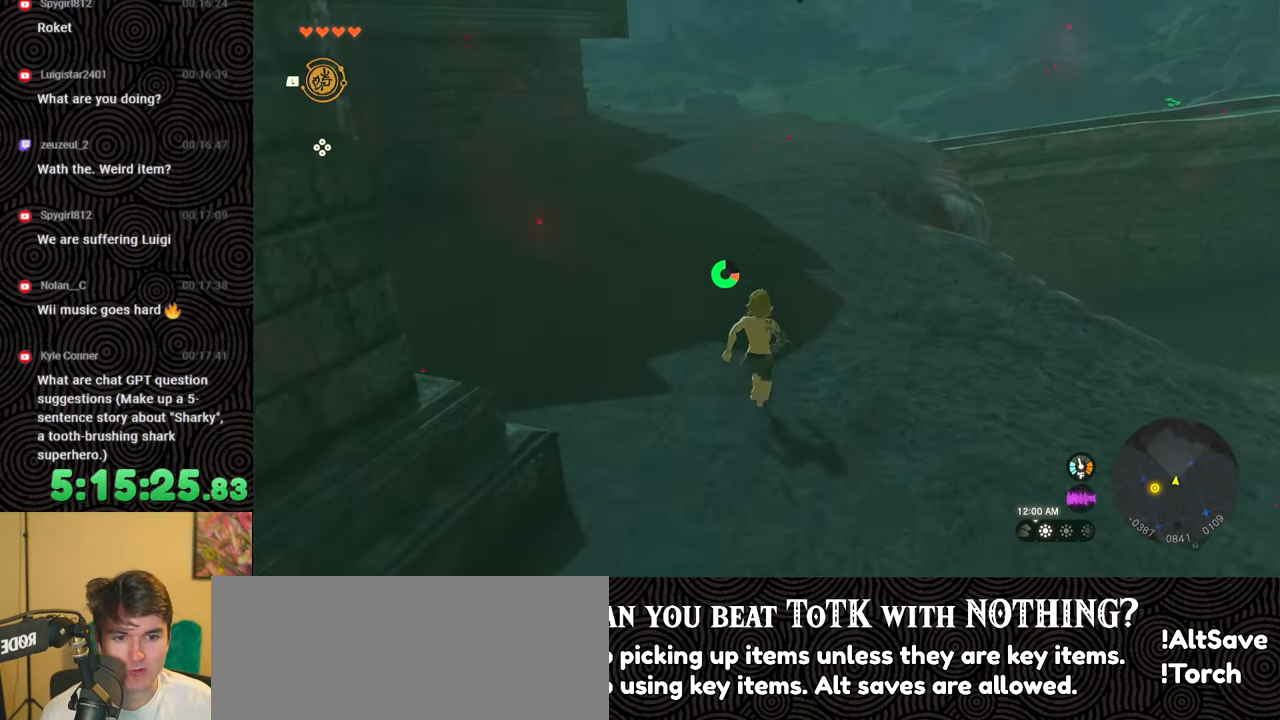
{"buttons": ["B"], "left_stick": "up", "right_stick": "center", "events": []}
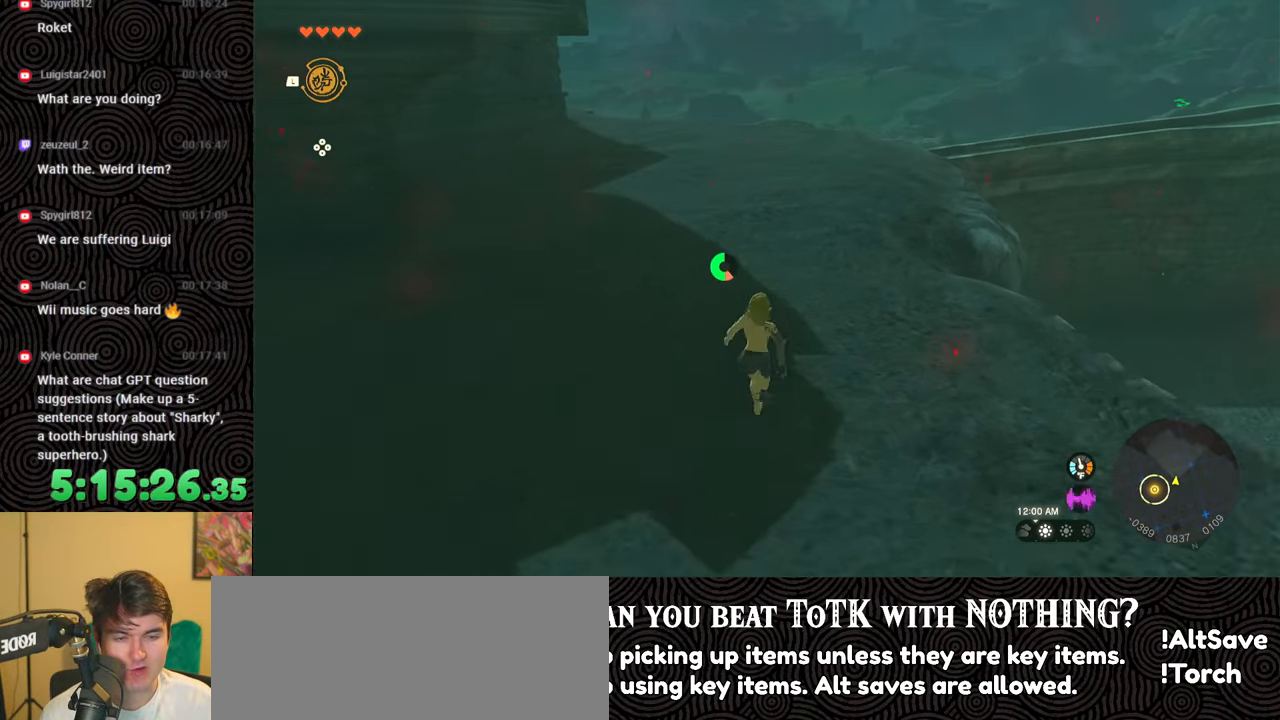
{"buttons": ["B"], "left_stick": "up", "right_stick": "center", "events": []}
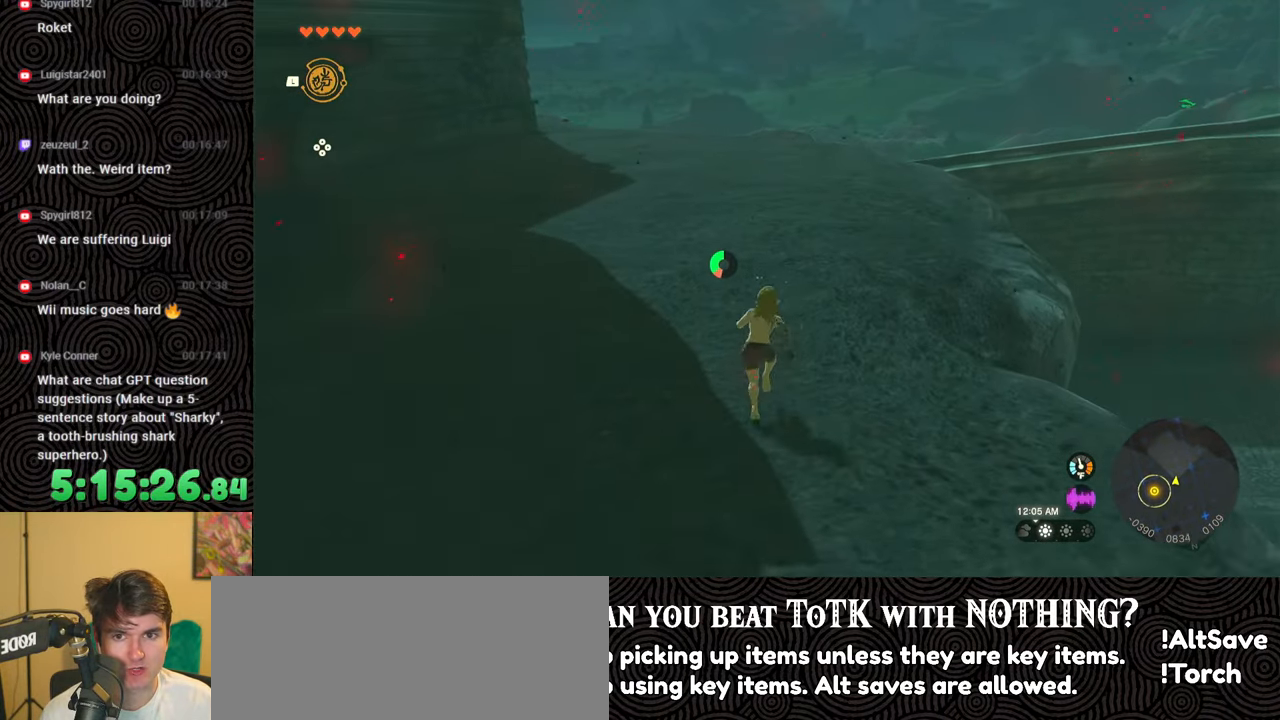
{"buttons": ["B"], "left_stick": "up", "right_stick": "center", "events": []}
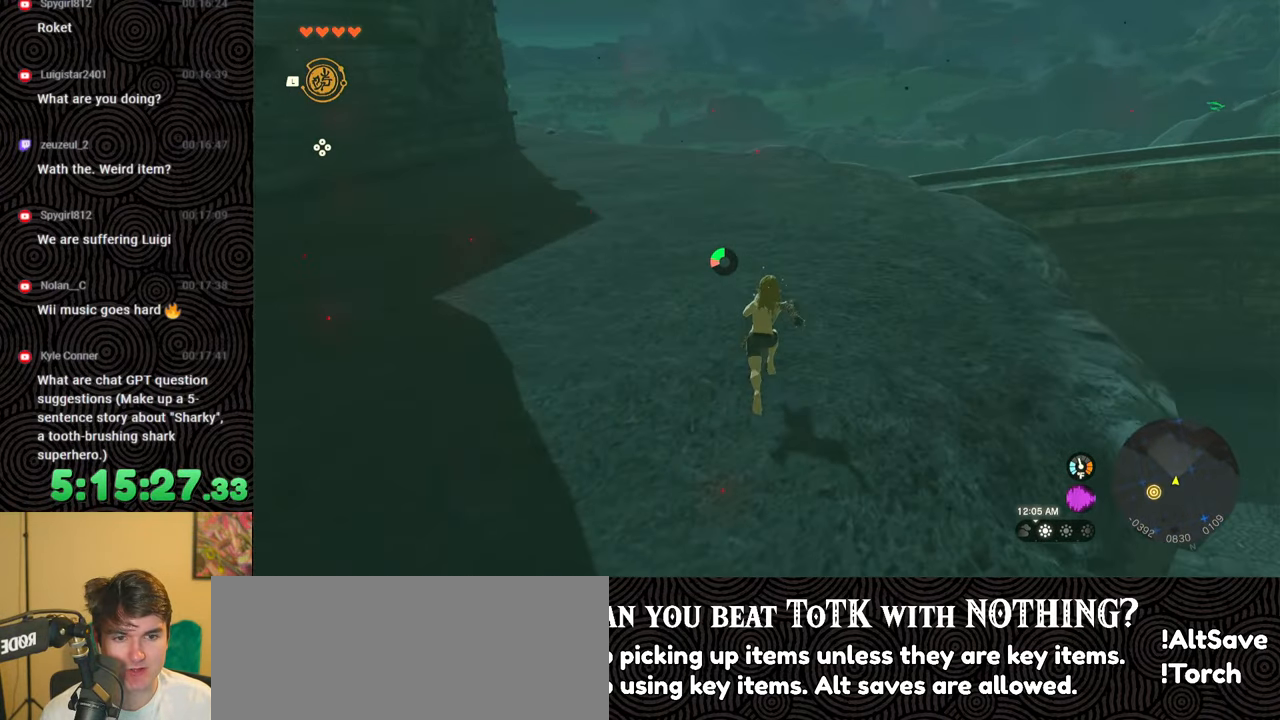
{"buttons": ["B"], "left_stick": "up", "right_stick": "center", "events": []}
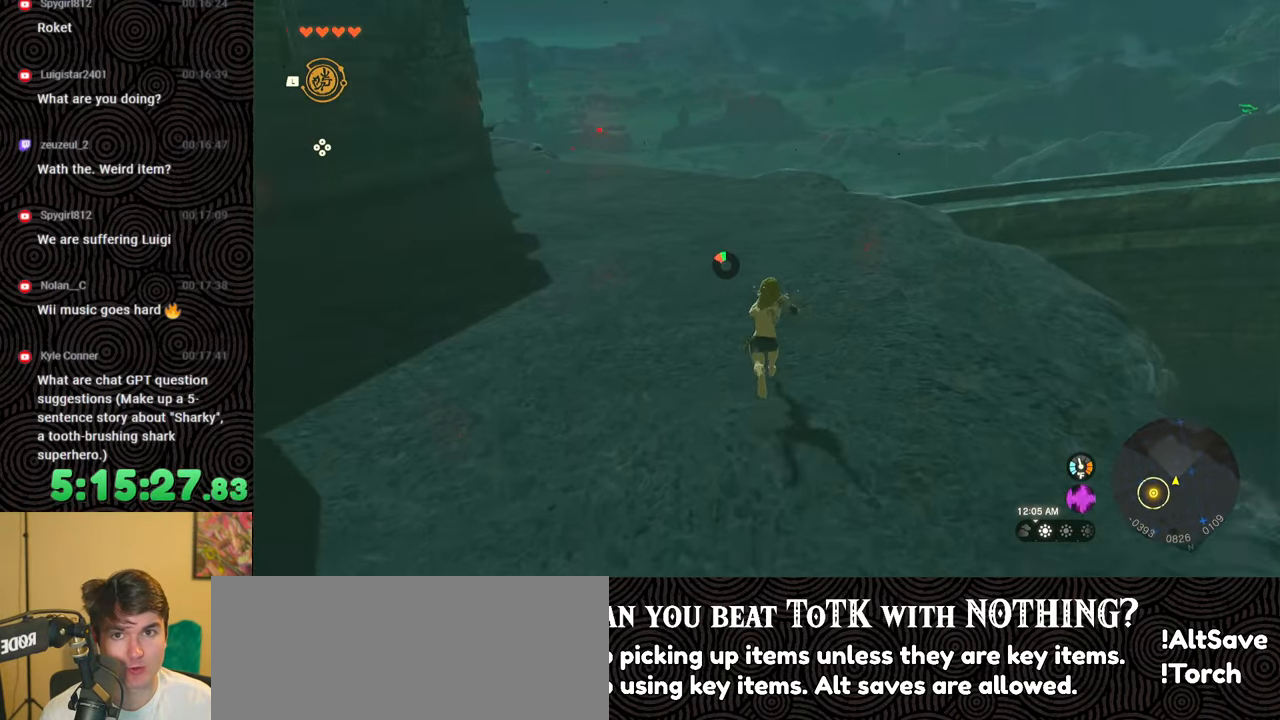
{"buttons": [], "left_stick": "up", "right_stick": "center", "events": [[100, "B", "up"]]}
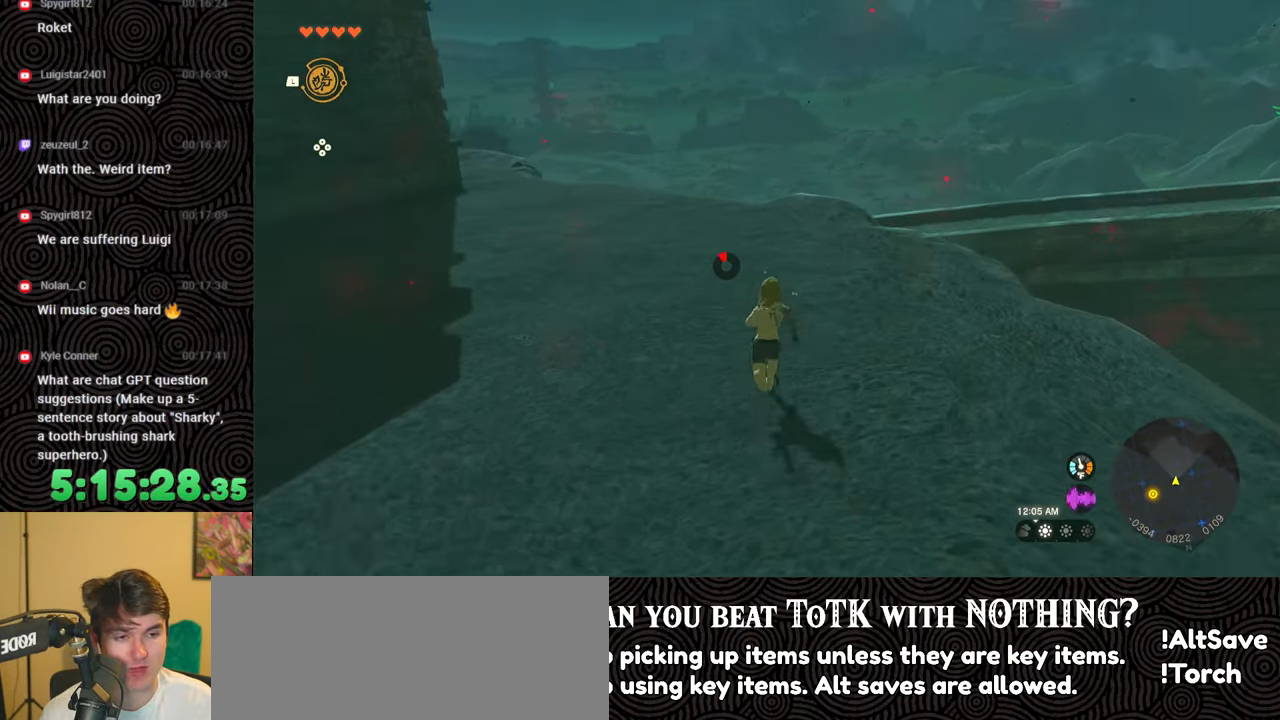
{"buttons": [], "left_stick": "up", "right_stick": "center", "events": []}
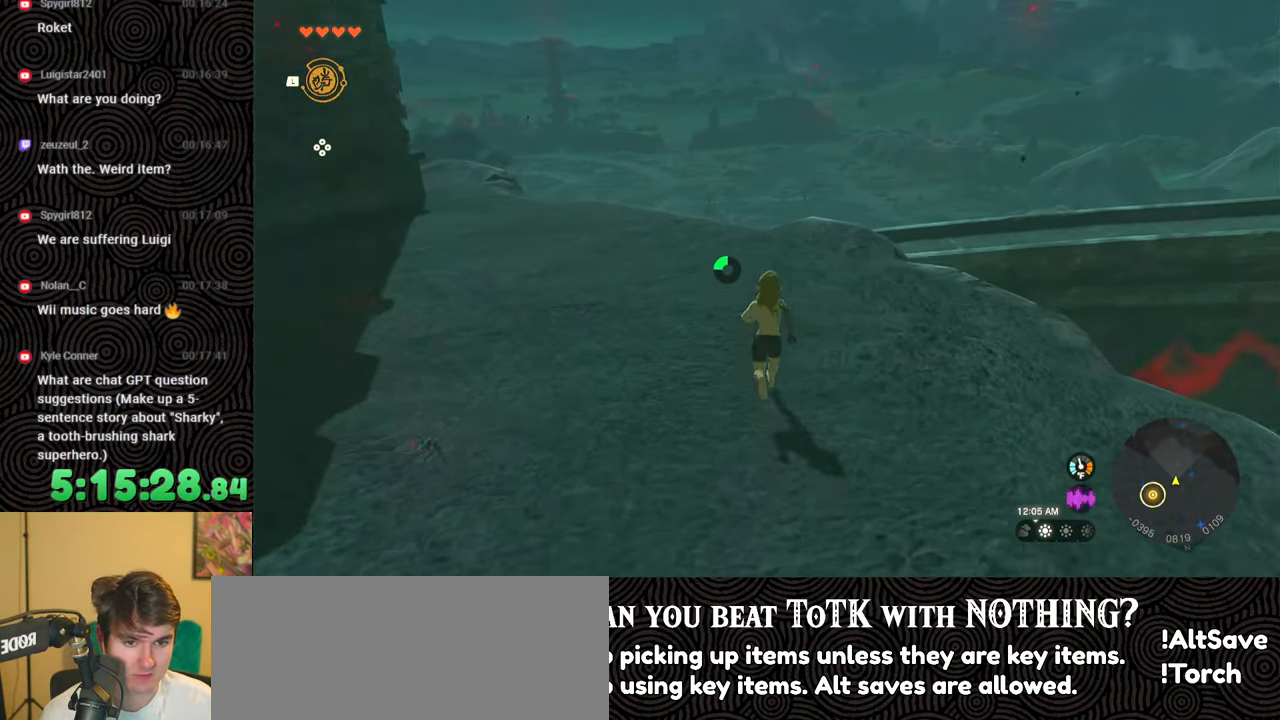
{"buttons": [], "left_stick": "up", "right_stick": "down-left", "events": [[167, "right_stick", "down-left"]]}
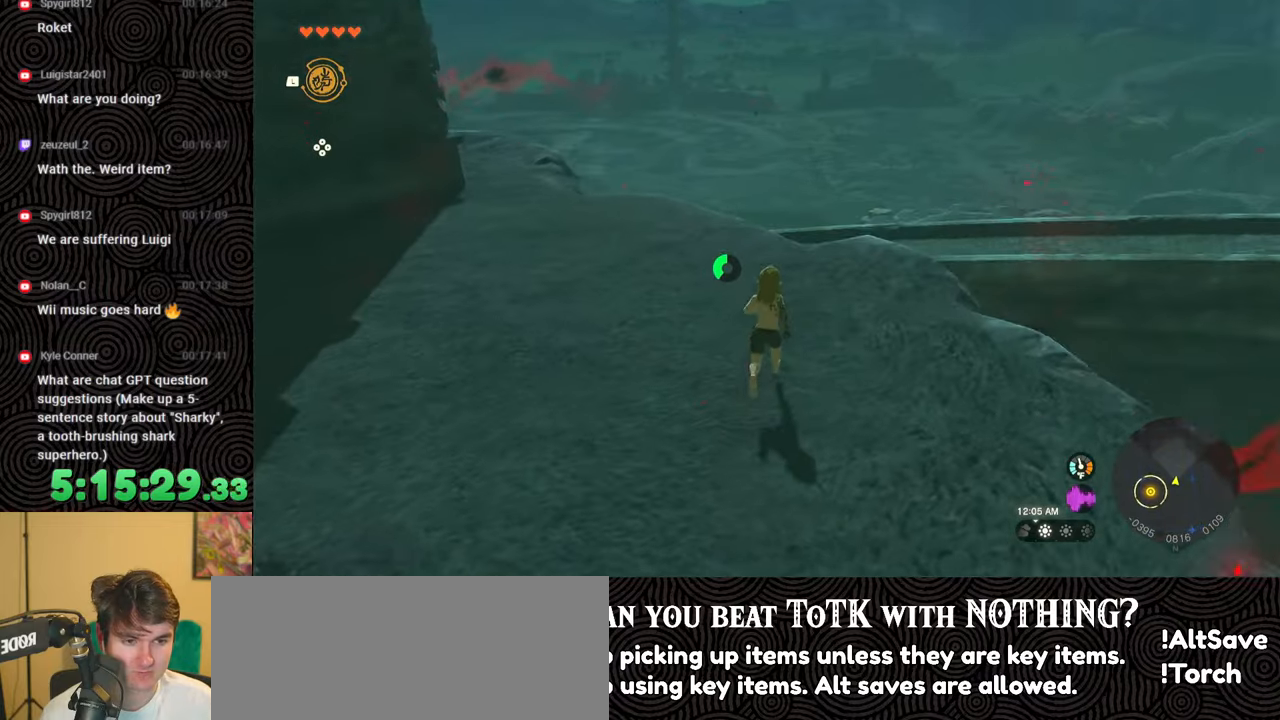
{"buttons": [], "left_stick": "up", "right_stick": "center", "events": [[350, "right_stick", "center"]]}
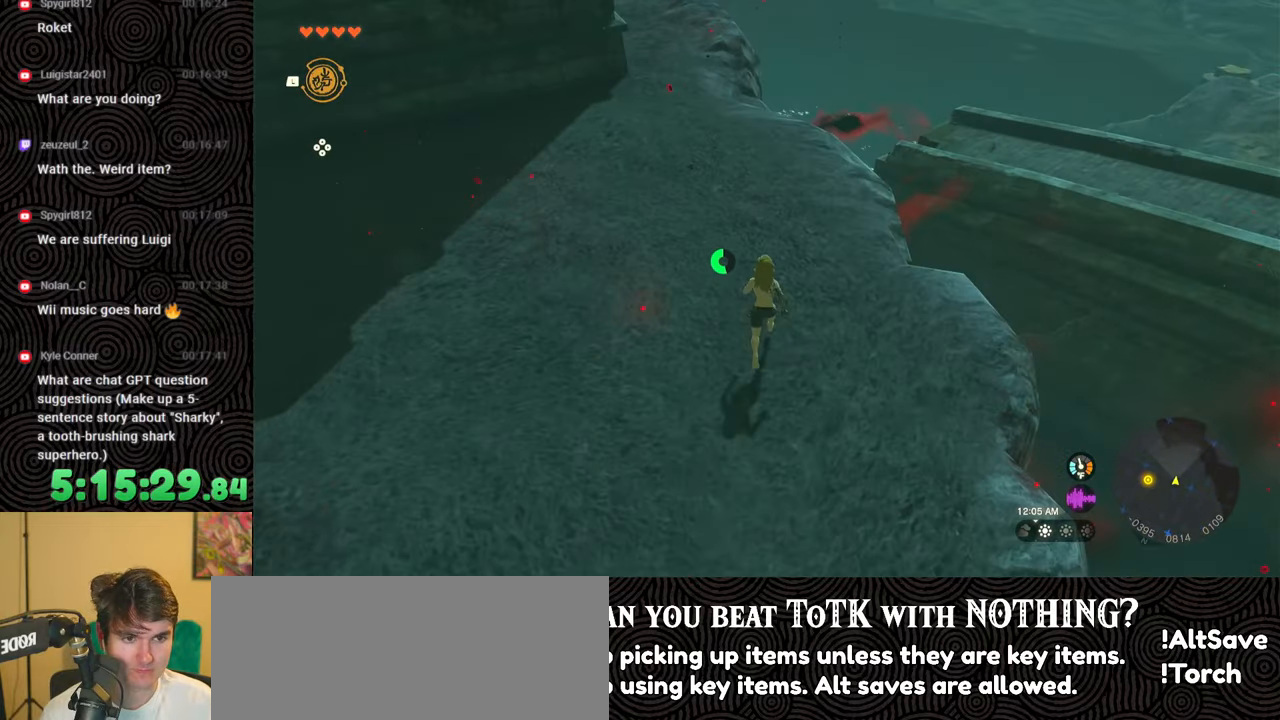
{"buttons": [], "left_stick": "up", "right_stick": "down-left", "events": [[267, "right_stick", "down-left"]]}
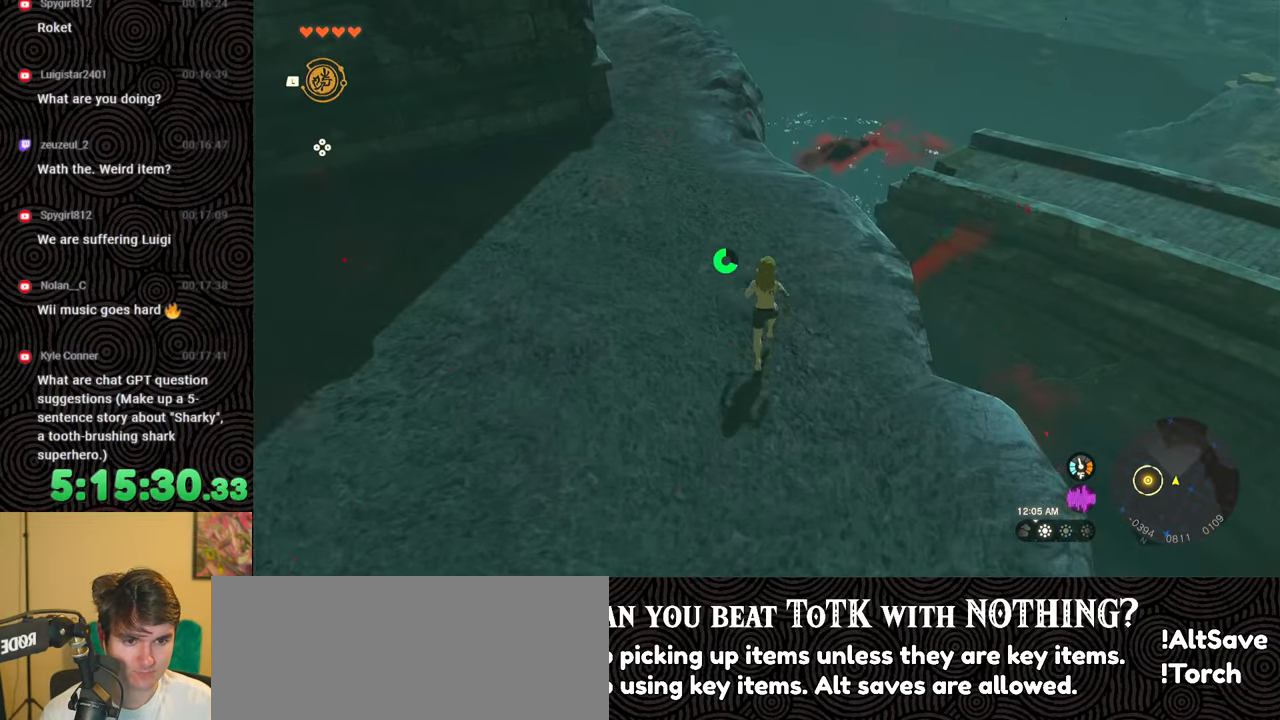
{"buttons": [], "left_stick": "up", "right_stick": "down-left", "events": []}
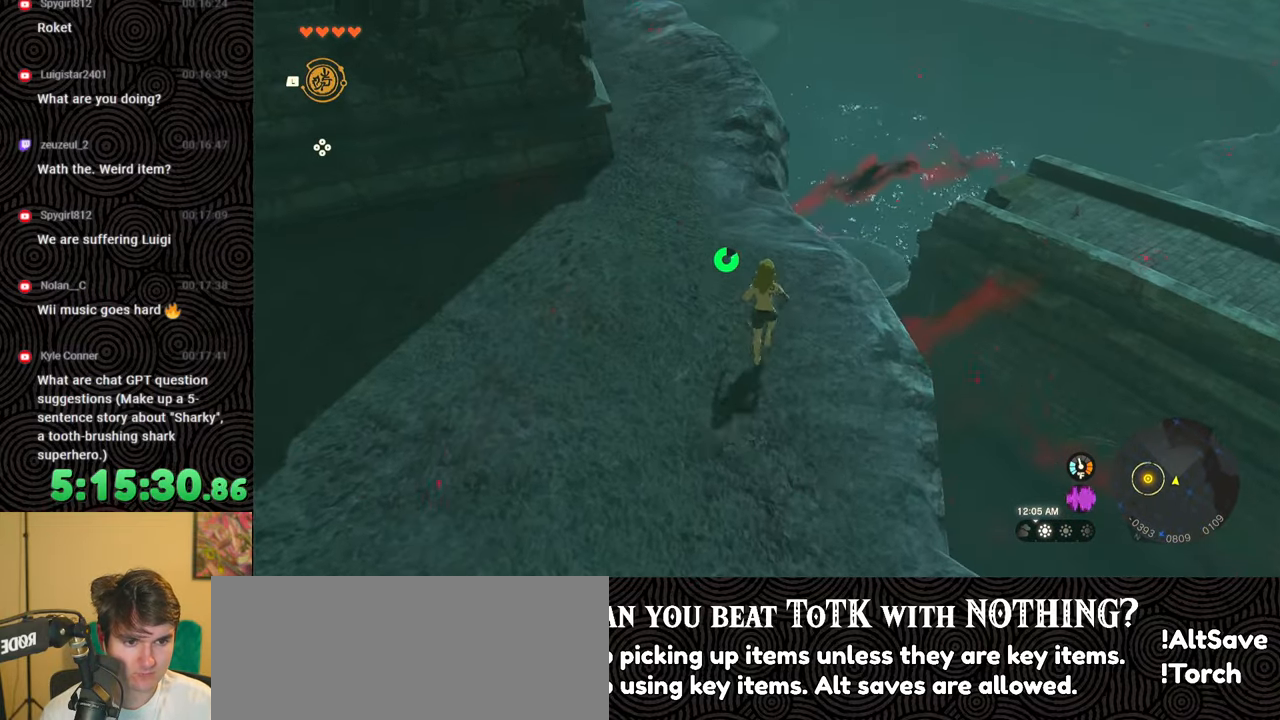
{"buttons": [], "left_stick": "up", "right_stick": "center", "events": [[467, "right_stick", "center"]]}
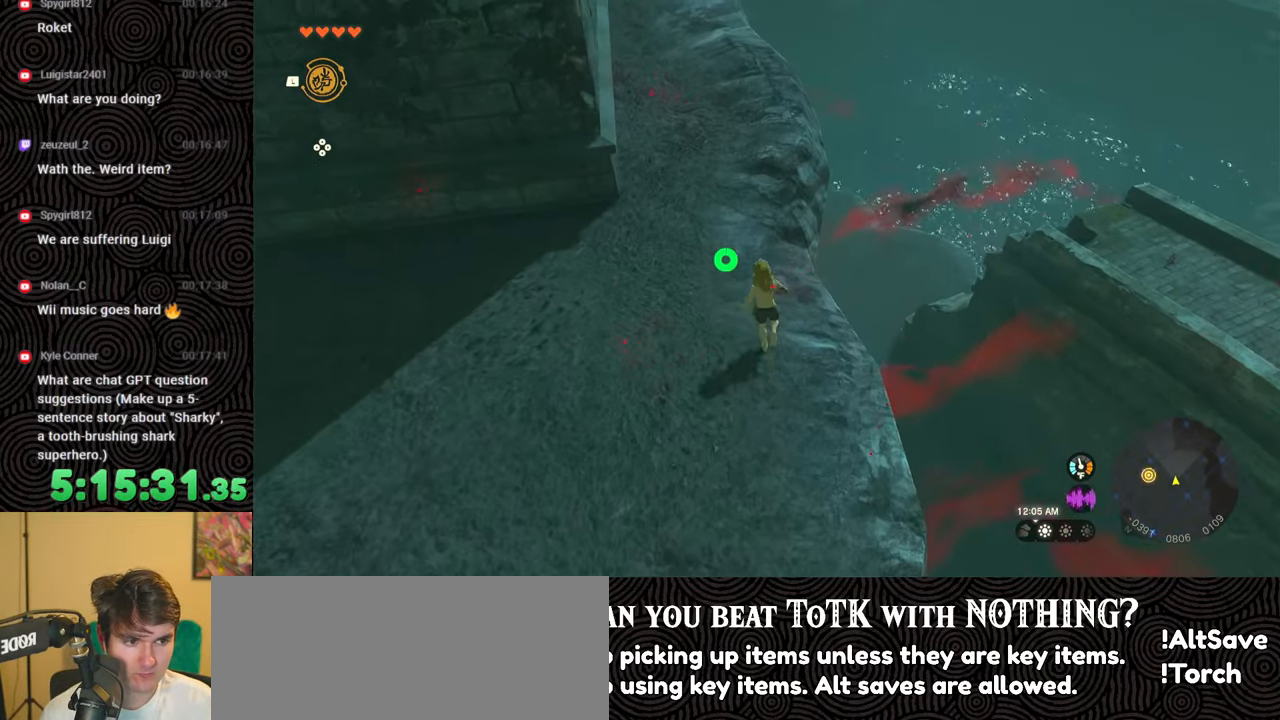
{"buttons": [], "left_stick": "up", "right_stick": "center", "events": []}